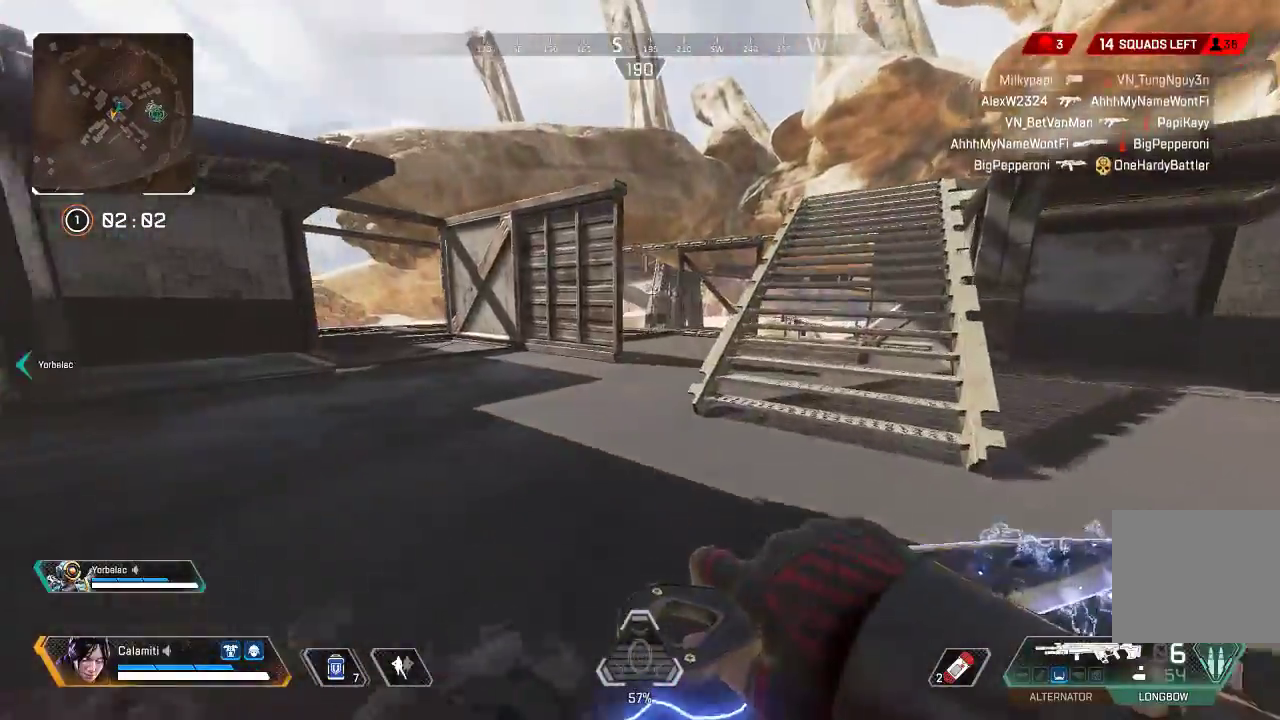
Gameplay with a controller (PlayStation layout); each line is a JSON object with the inputs held at the frame after it. "events" lists button and stick changes between this image and that frame as [ms after this image, input, new state], when the widget could be followed in between.
{"buttons": [], "left_stick": "up", "right_stick": "center", "events": []}
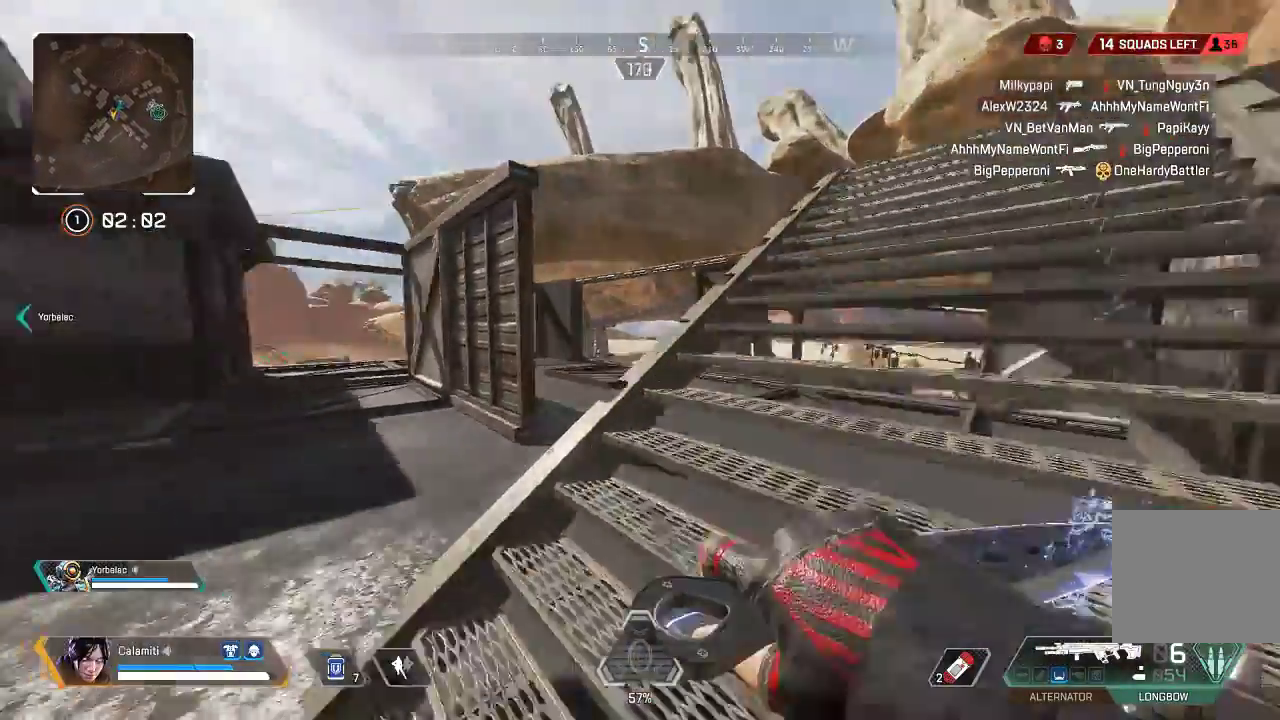
{"buttons": ["CROSS"], "left_stick": "up-left", "right_stick": "center", "events": [[284, "CROSS", "down"], [318, "TRIANGLE", "down"], [401, "TRIANGLE", "up"], [485, "left_stick", "up-left"]]}
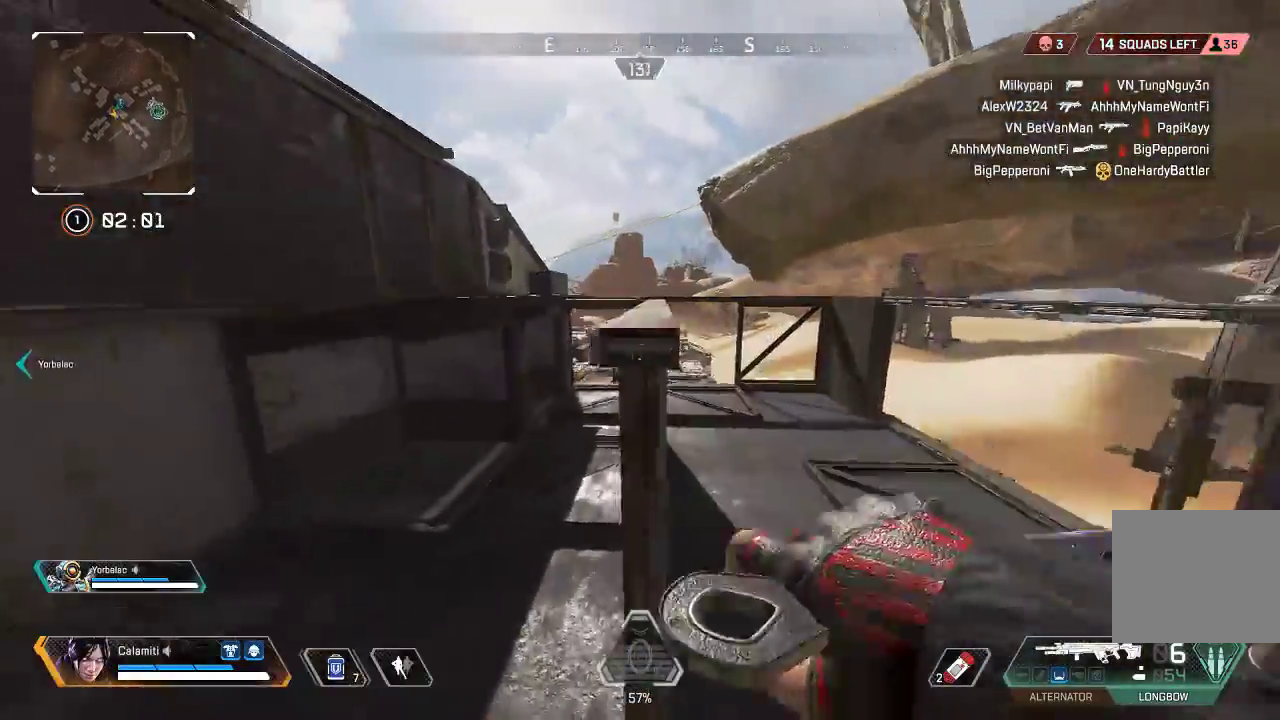
{"buttons": ["L3"], "left_stick": "up", "right_stick": "right", "events": [[84, "right_stick", "left"], [301, "right_stick", "right"], [334, "left_stick", "up"], [451, "CROSS", "up"], [468, "L3", "down"]]}
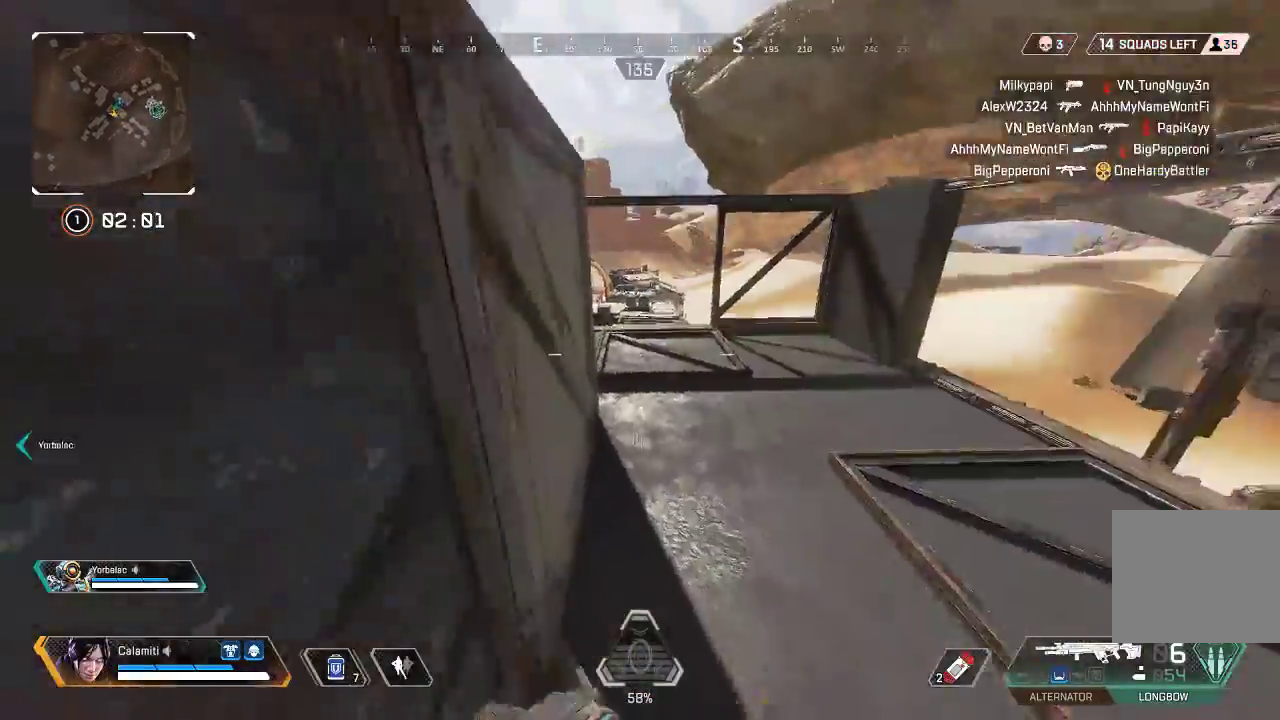
{"buttons": [], "left_stick": "up", "right_stick": "center", "events": [[67, "right_stick", "center"], [167, "L3", "up"]]}
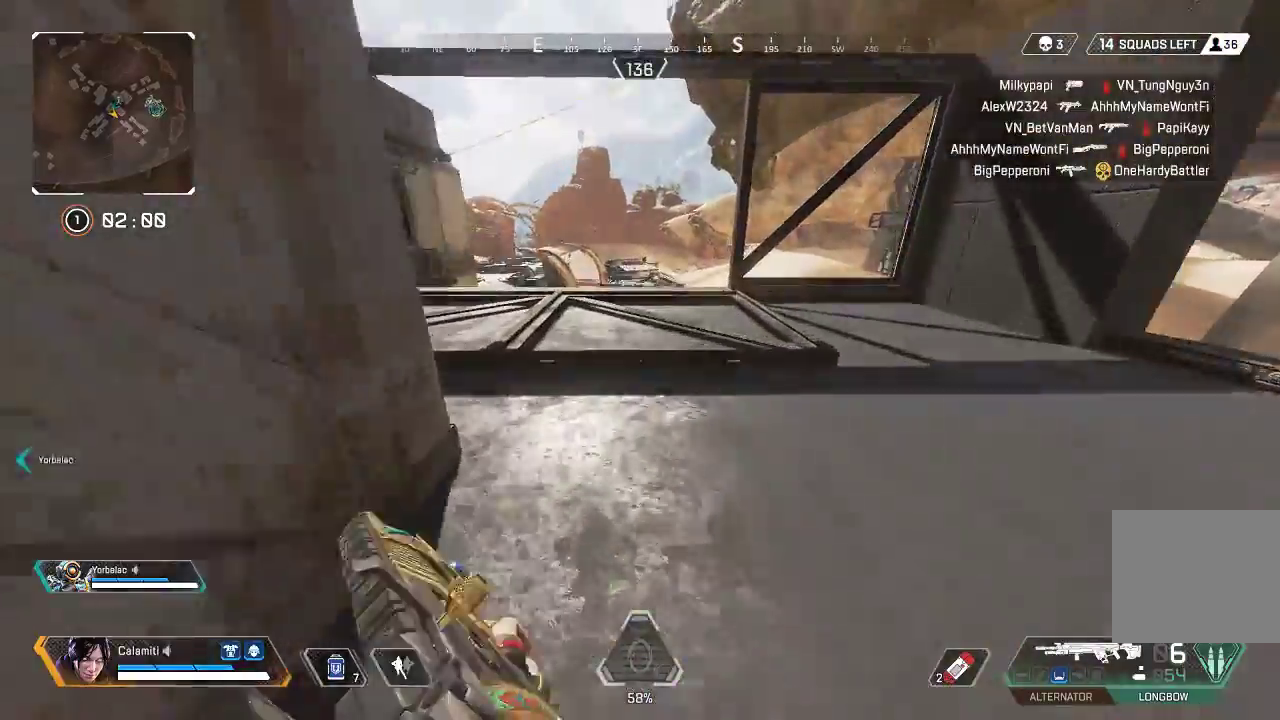
{"buttons": ["L3"], "left_stick": "up-right", "right_stick": "center", "events": [[201, "CIRCLE", "down"], [384, "CIRCLE", "up"], [418, "L3", "down"], [468, "left_stick", "up-right"]]}
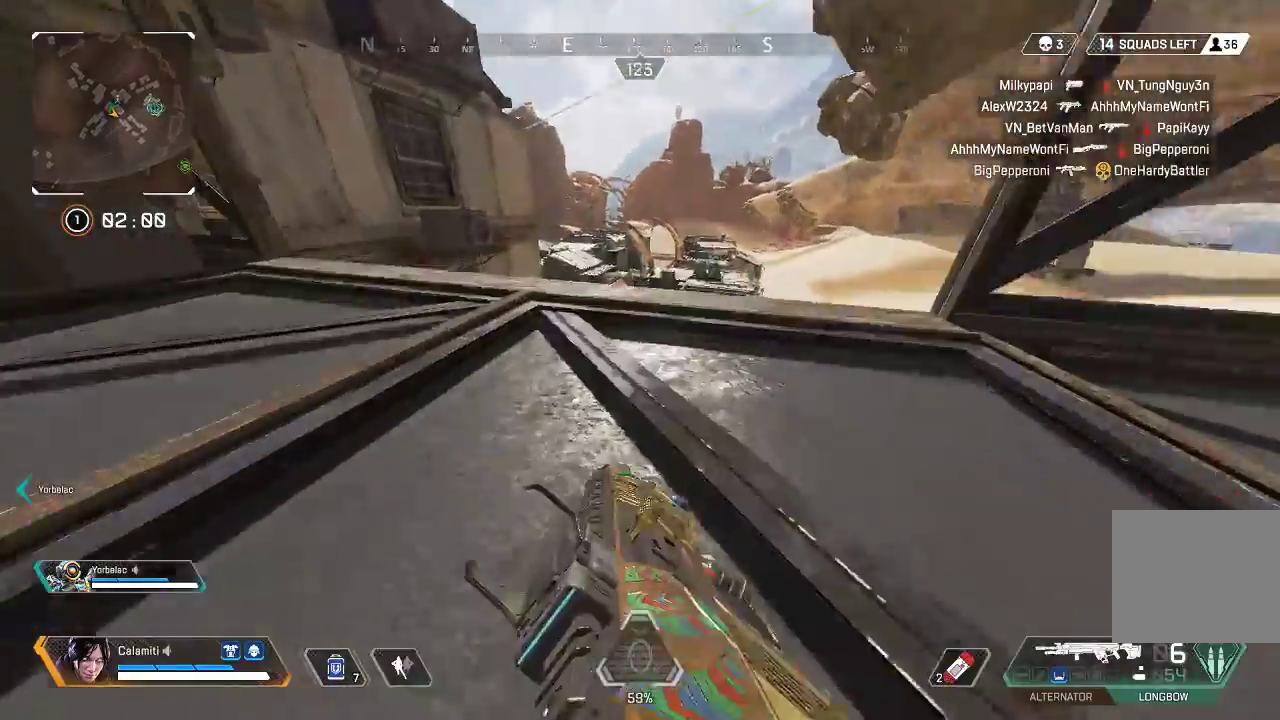
{"buttons": [], "left_stick": "left", "right_stick": "center", "events": [[251, "CIRCLE", "down"], [251, "L3", "up"], [317, "left_stick", "center"], [334, "CIRCLE", "up"], [384, "left_stick", "up-left"], [401, "CIRCLE", "down"], [434, "left_stick", "left"], [501, "CIRCLE", "up"]]}
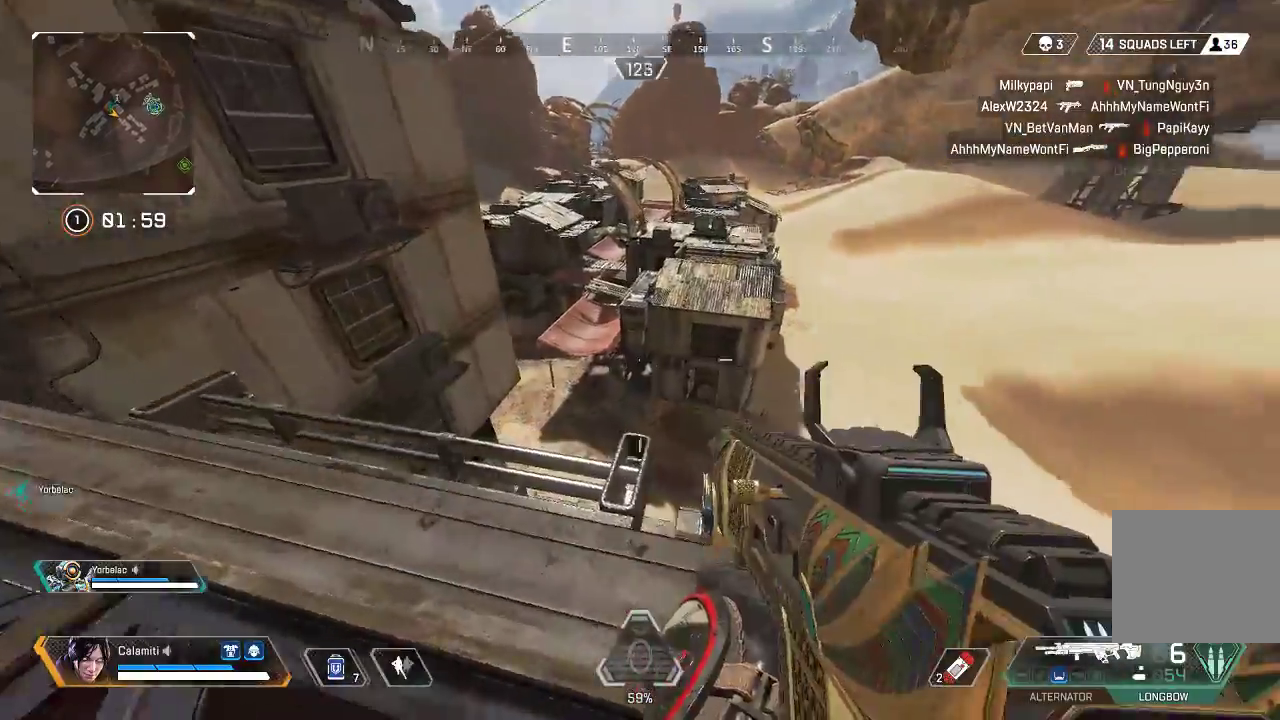
{"buttons": ["L2"], "left_stick": "left", "right_stick": "center", "events": [[67, "CIRCLE", "down"], [150, "CIRCLE", "up"], [234, "CIRCLE", "down"], [267, "L2", "down"], [317, "CIRCLE", "up"]]}
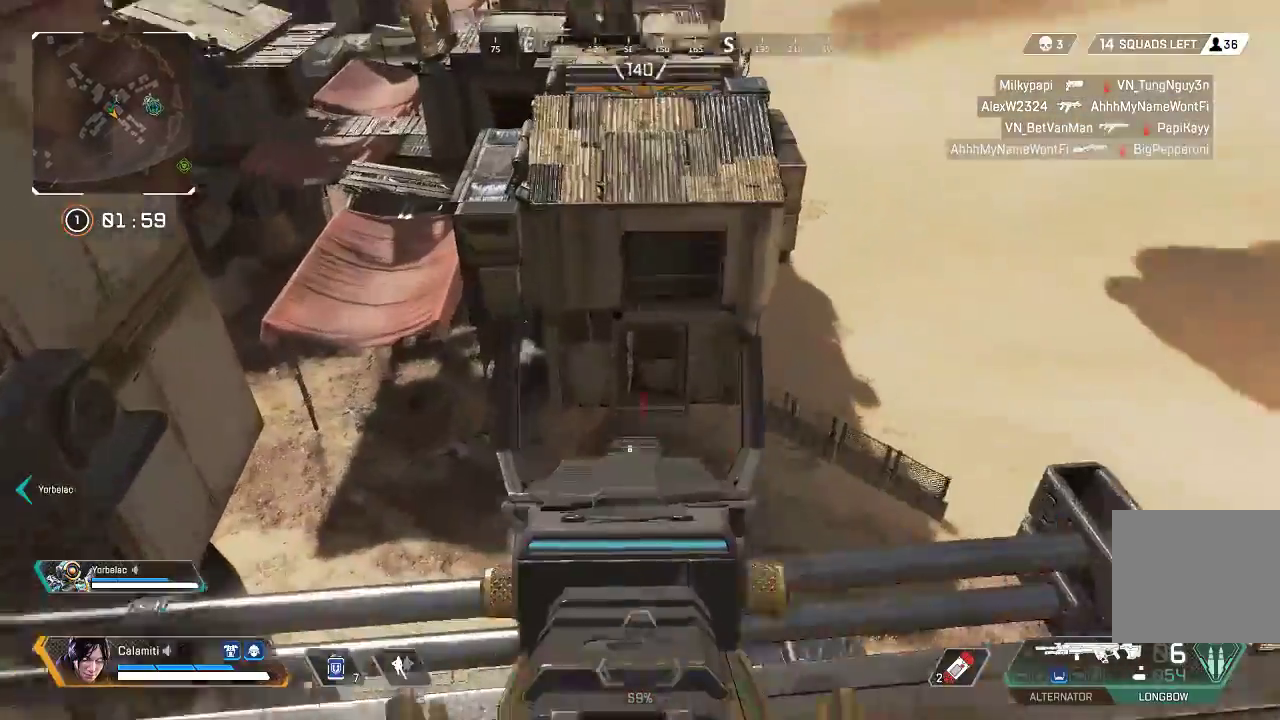
{"buttons": ["L2"], "left_stick": "center", "right_stick": "center", "events": [[17, "right_stick", "up-right"], [33, "left_stick", "center"], [100, "right_stick", "center"], [150, "left_stick", "left"], [417, "left_stick", "center"]]}
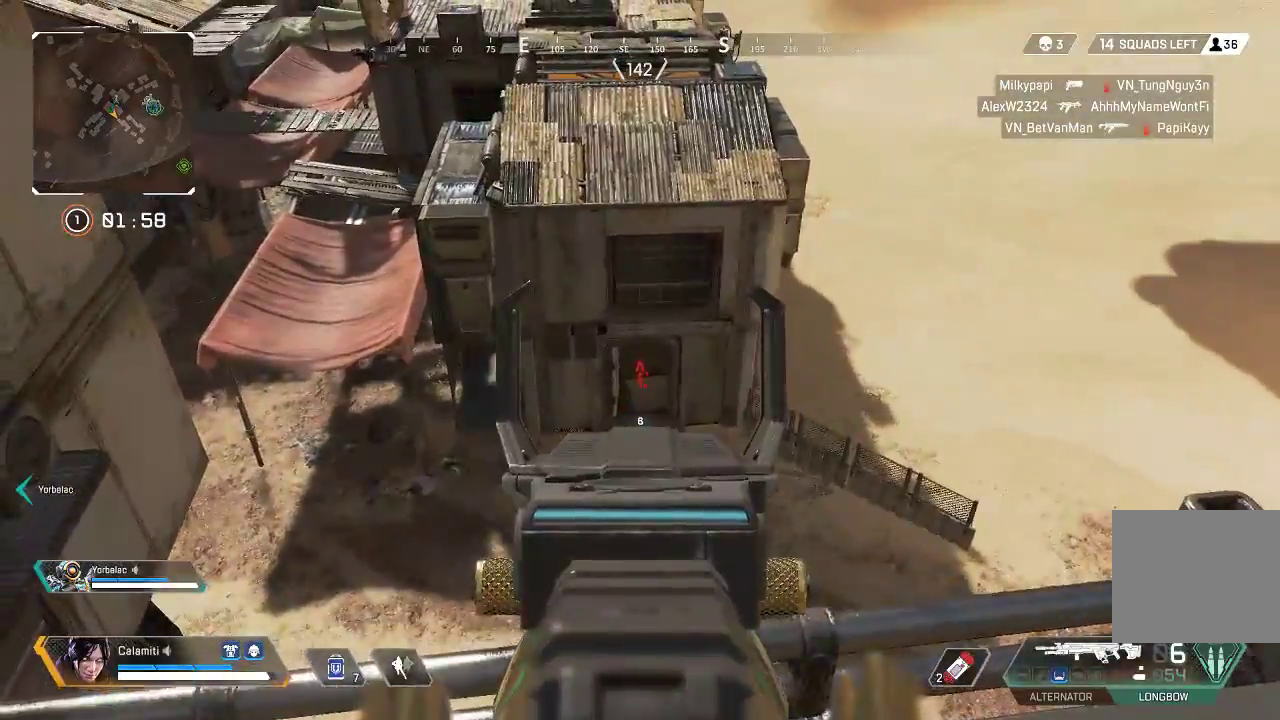
{"buttons": ["TRIANGLE", "L3"], "left_stick": "up-right", "right_stick": "right", "events": [[133, "left_stick", "right"], [234, "TRIANGLE", "down"], [250, "L2", "up"], [334, "left_stick", "up-right"], [350, "right_stick", "right"], [384, "L3", "down"]]}
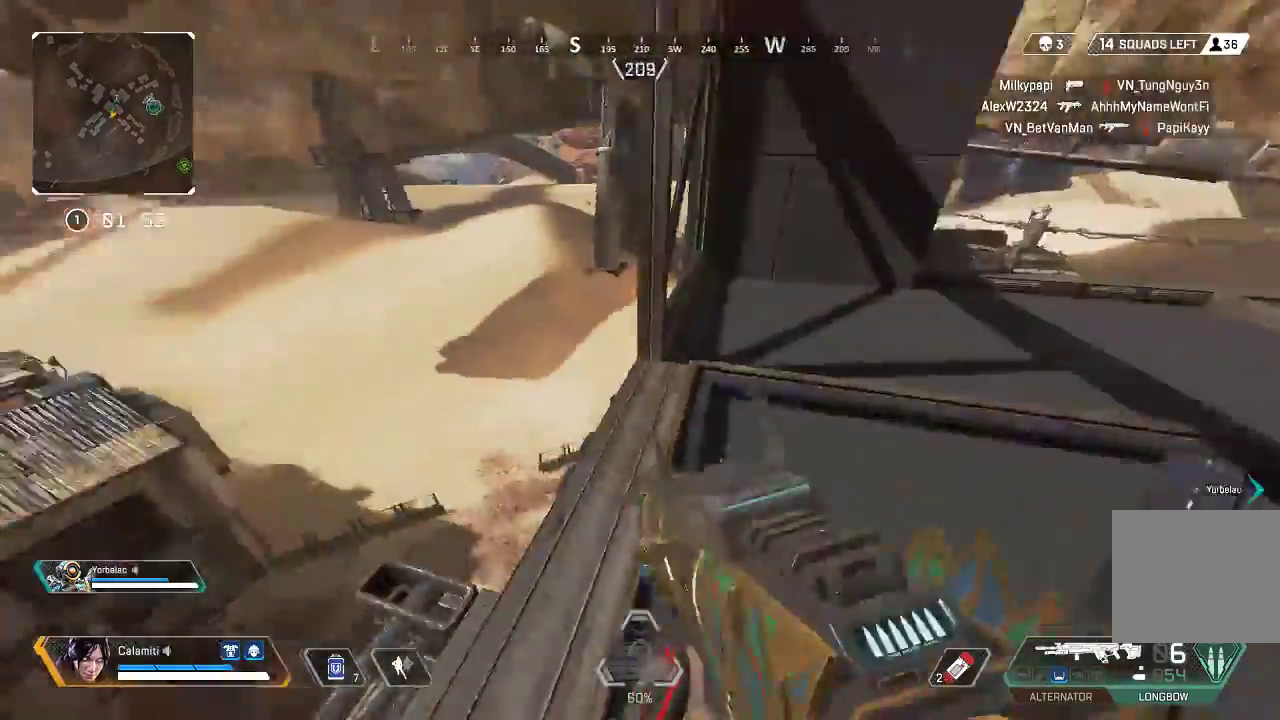
{"buttons": [], "left_stick": "up", "right_stick": "center", "events": [[50, "TRIANGLE", "up"], [50, "left_stick", "up"], [200, "L3", "up"], [200, "right_stick", "center"]]}
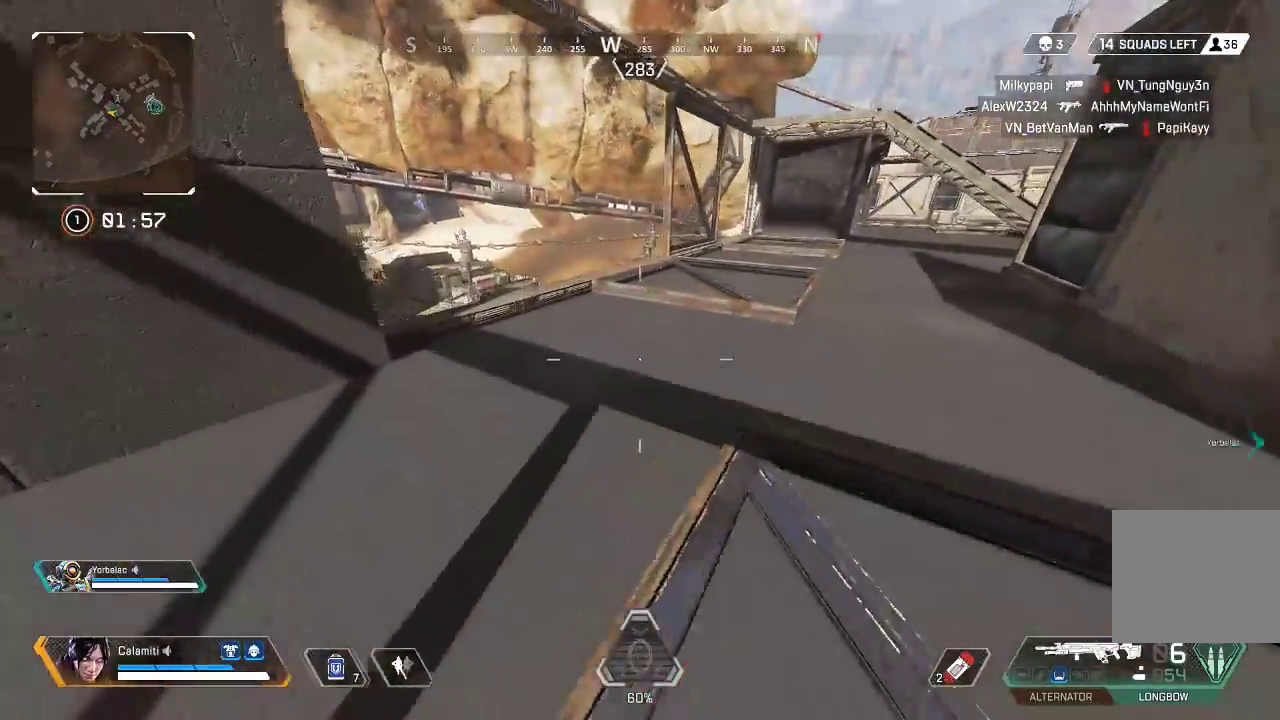
{"buttons": ["L3"], "left_stick": "up", "right_stick": "center", "events": [[217, "L3", "down"]]}
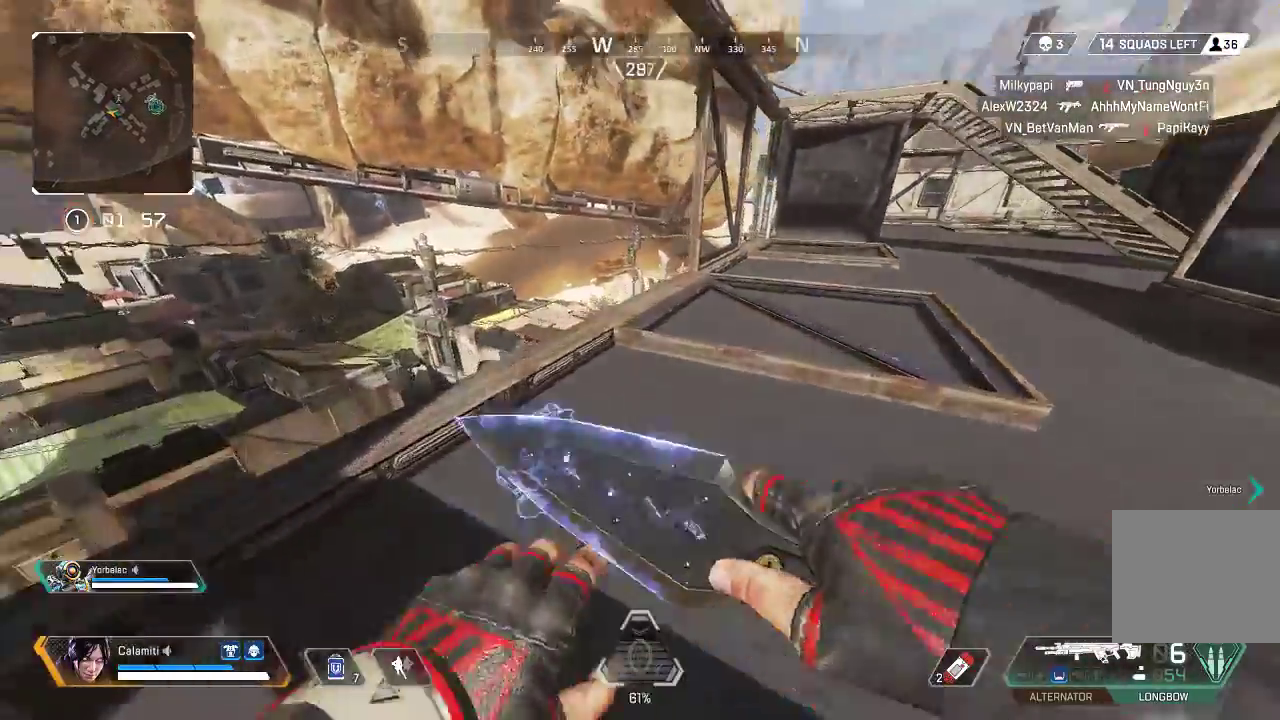
{"buttons": [], "left_stick": "up", "right_stick": "center", "events": [[17, "TRIANGLE", "down"], [84, "L3", "up"], [84, "TRIANGLE", "up"], [167, "right_stick", "up-right"], [318, "right_stick", "center"]]}
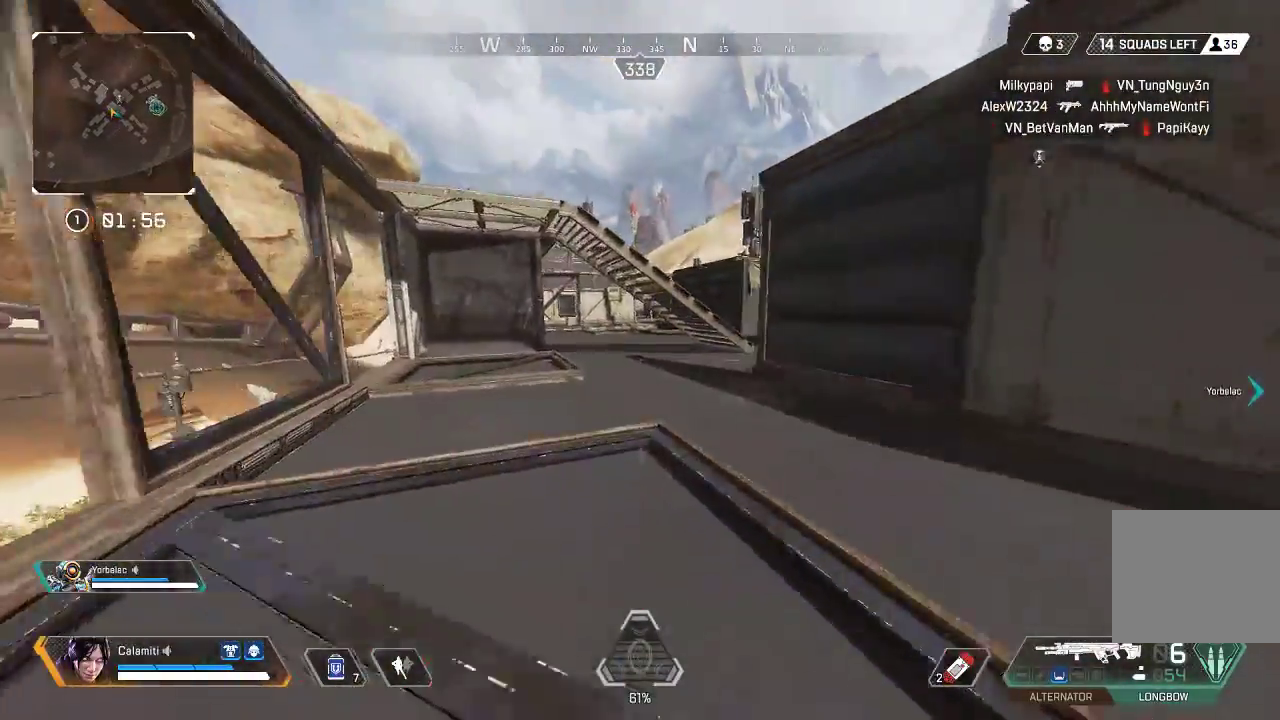
{"buttons": [], "left_stick": "up", "right_stick": "center", "events": []}
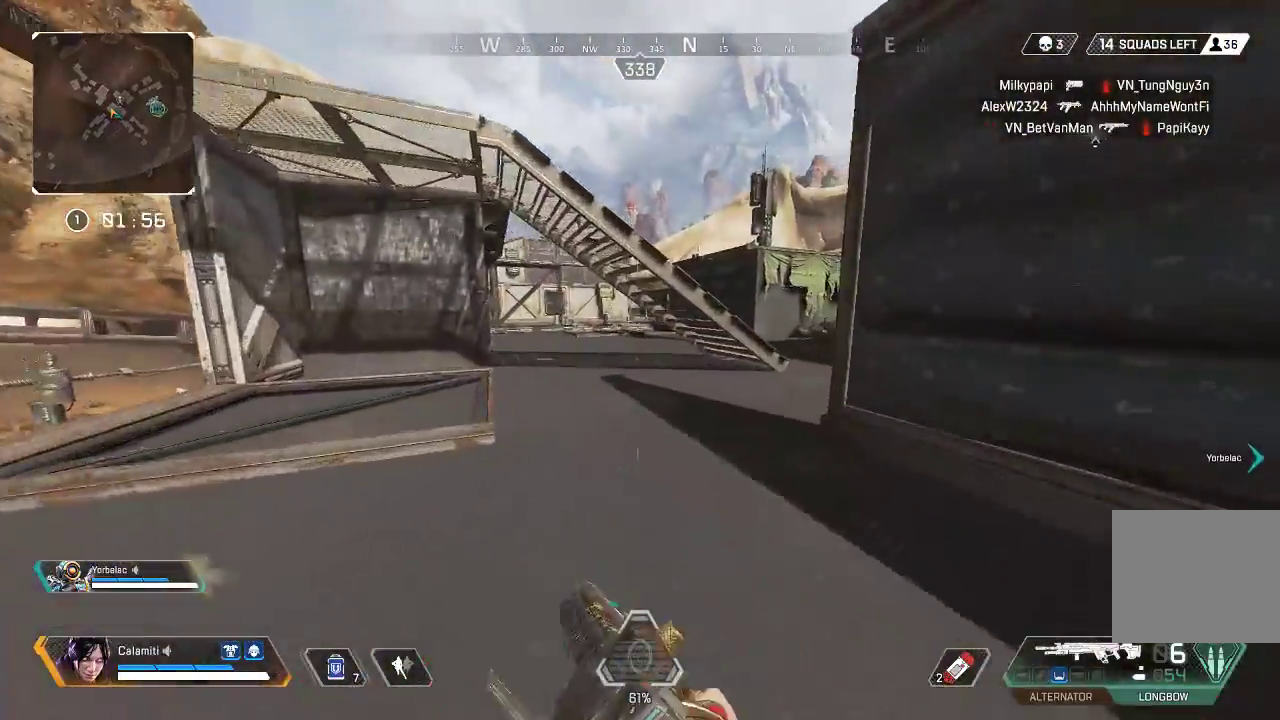
{"buttons": ["CROSS", "TRIANGLE"], "left_stick": "up", "right_stick": "center", "events": [[384, "CROSS", "down"], [417, "TRIANGLE", "down"], [434, "TRIANGLE", "up"], [451, "TRIANGLE", "down"]]}
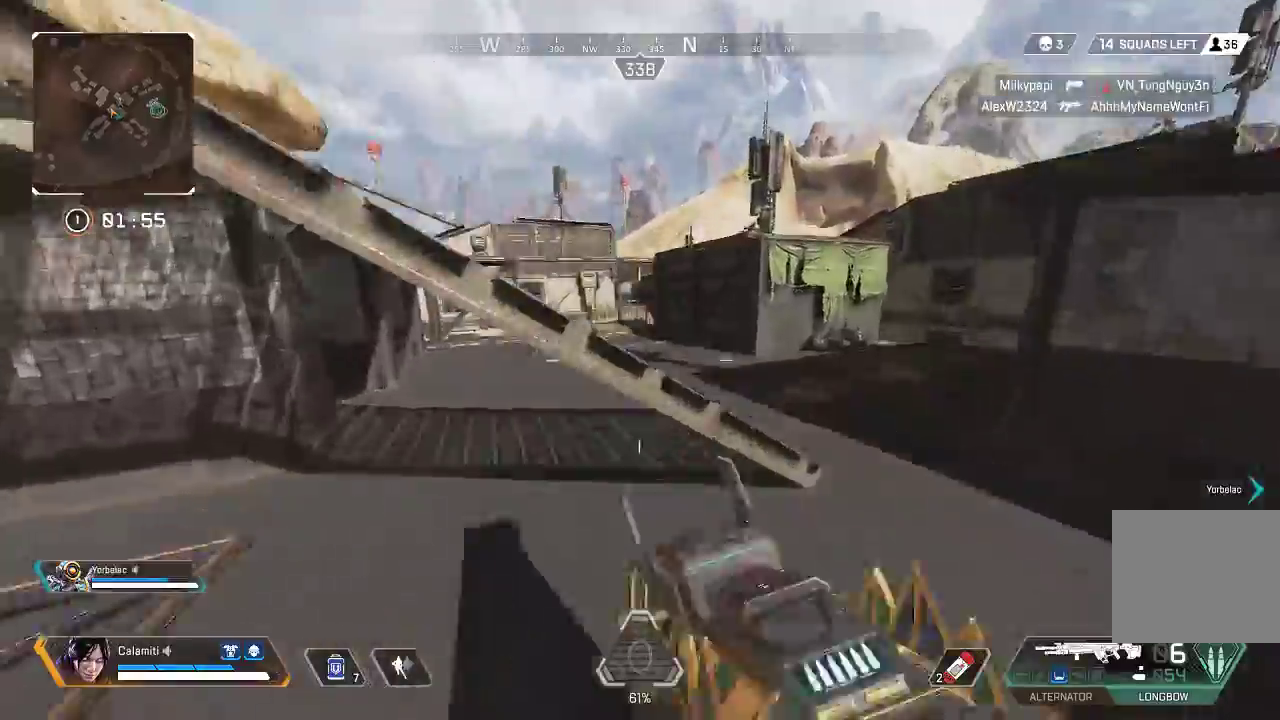
{"buttons": ["L3"], "left_stick": "up", "right_stick": "left", "events": [[284, "TRIANGLE", "up"], [384, "CROSS", "up"], [417, "right_stick", "left"], [434, "L3", "down"]]}
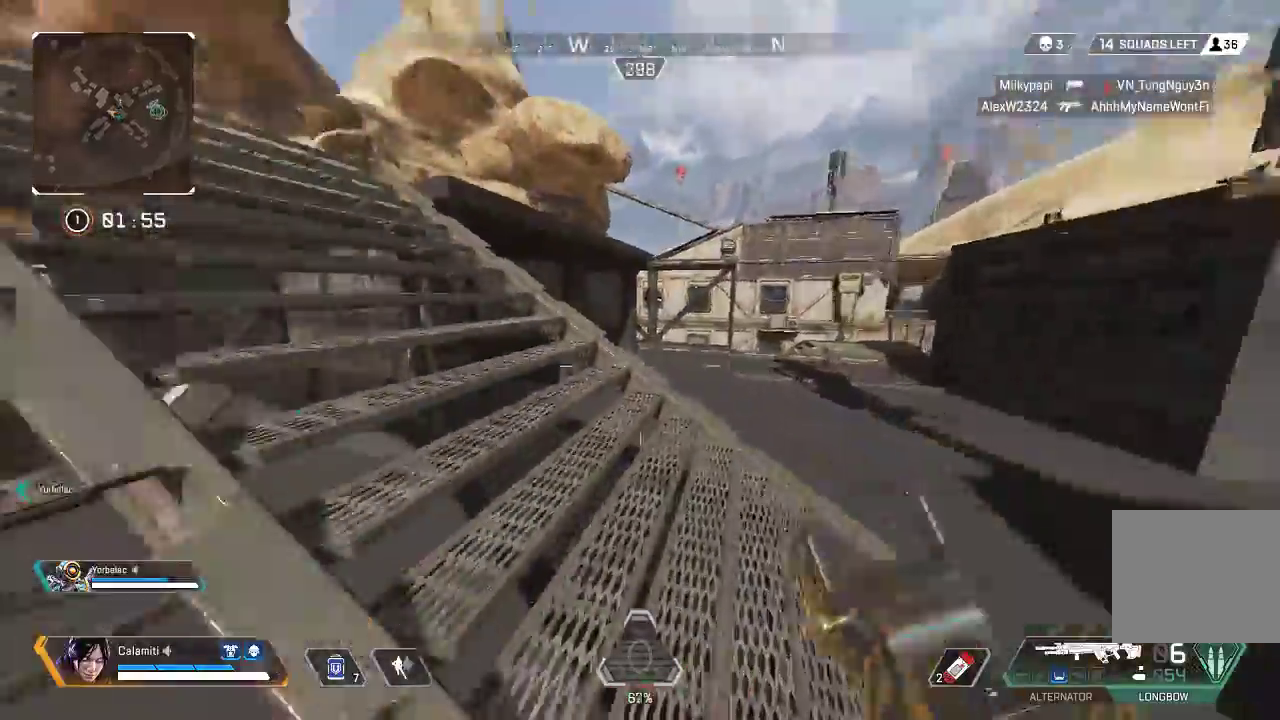
{"buttons": [], "left_stick": "up", "right_stick": "center", "events": [[200, "right_stick", "center"], [217, "L3", "up"]]}
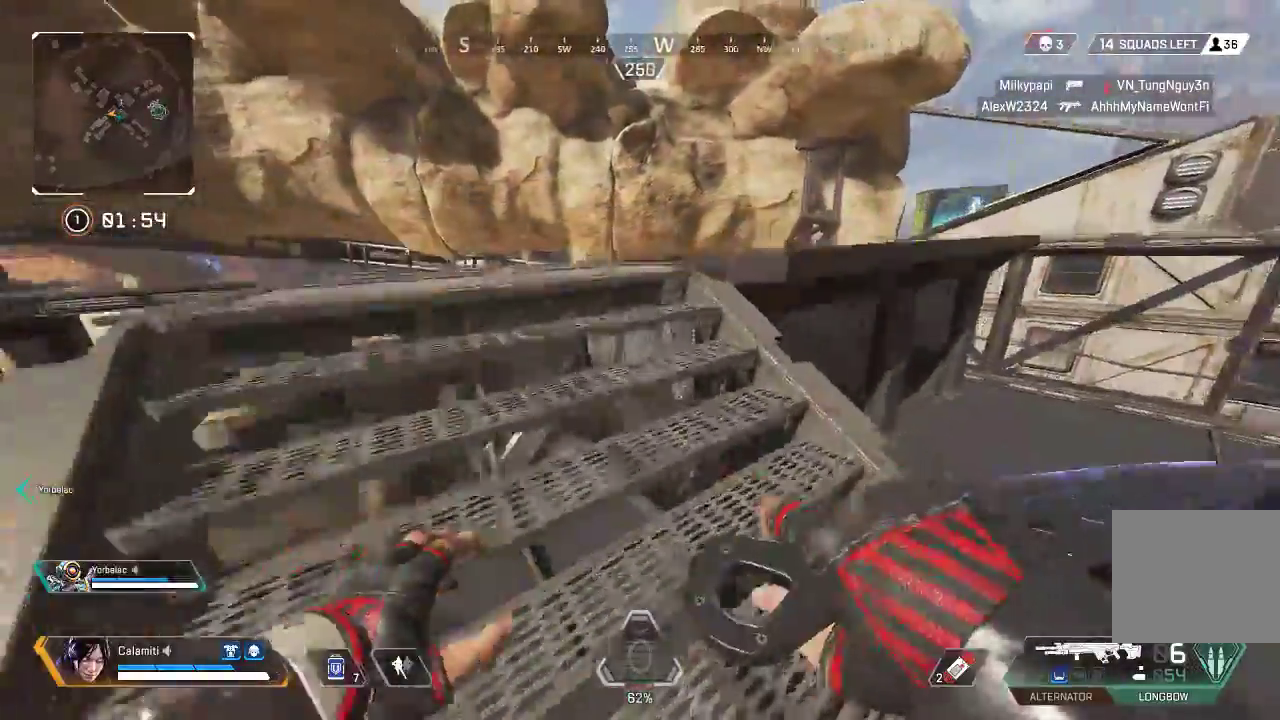
{"buttons": [], "left_stick": "up", "right_stick": "center", "events": []}
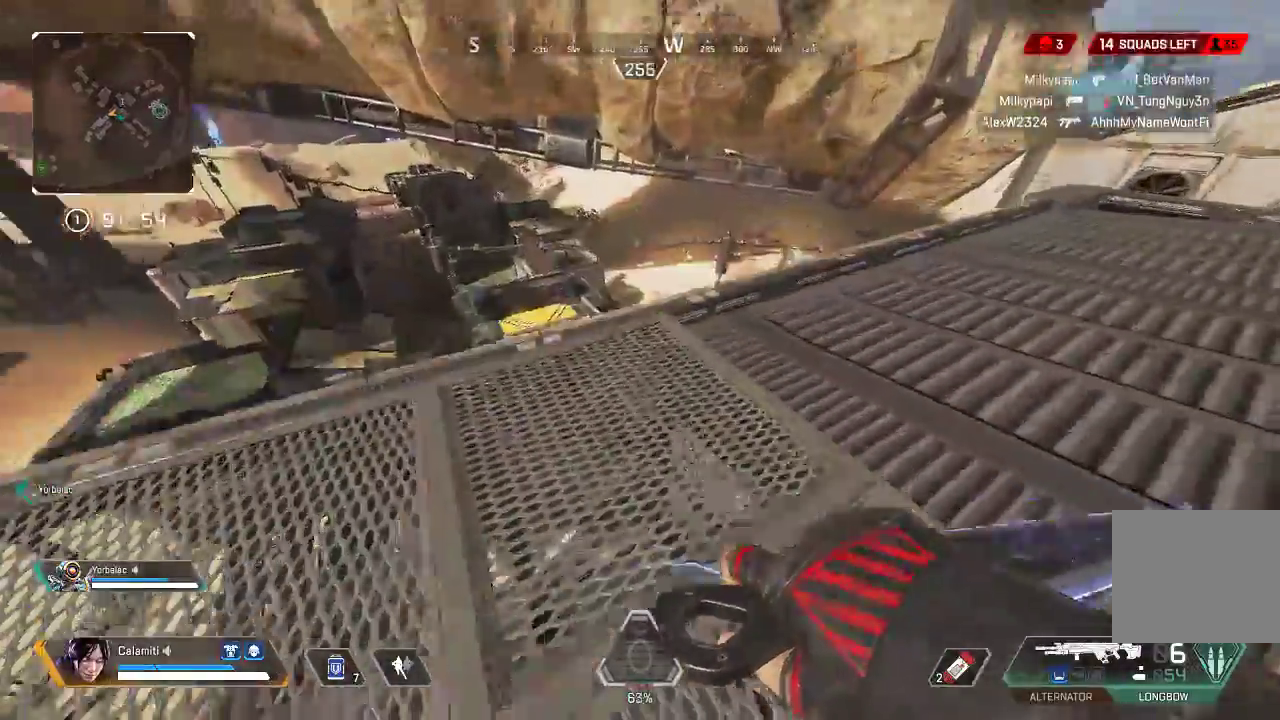
{"buttons": [], "left_stick": "up", "right_stick": "center", "events": []}
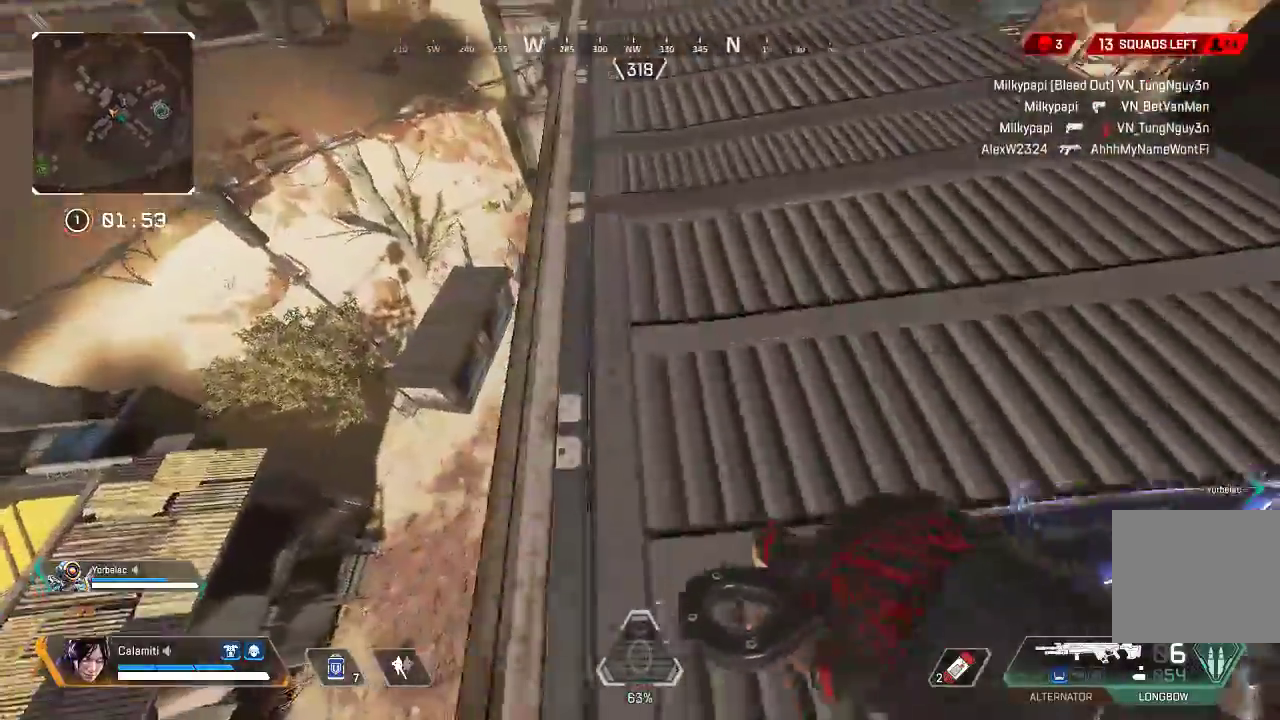
{"buttons": [], "left_stick": "up", "right_stick": "center", "events": []}
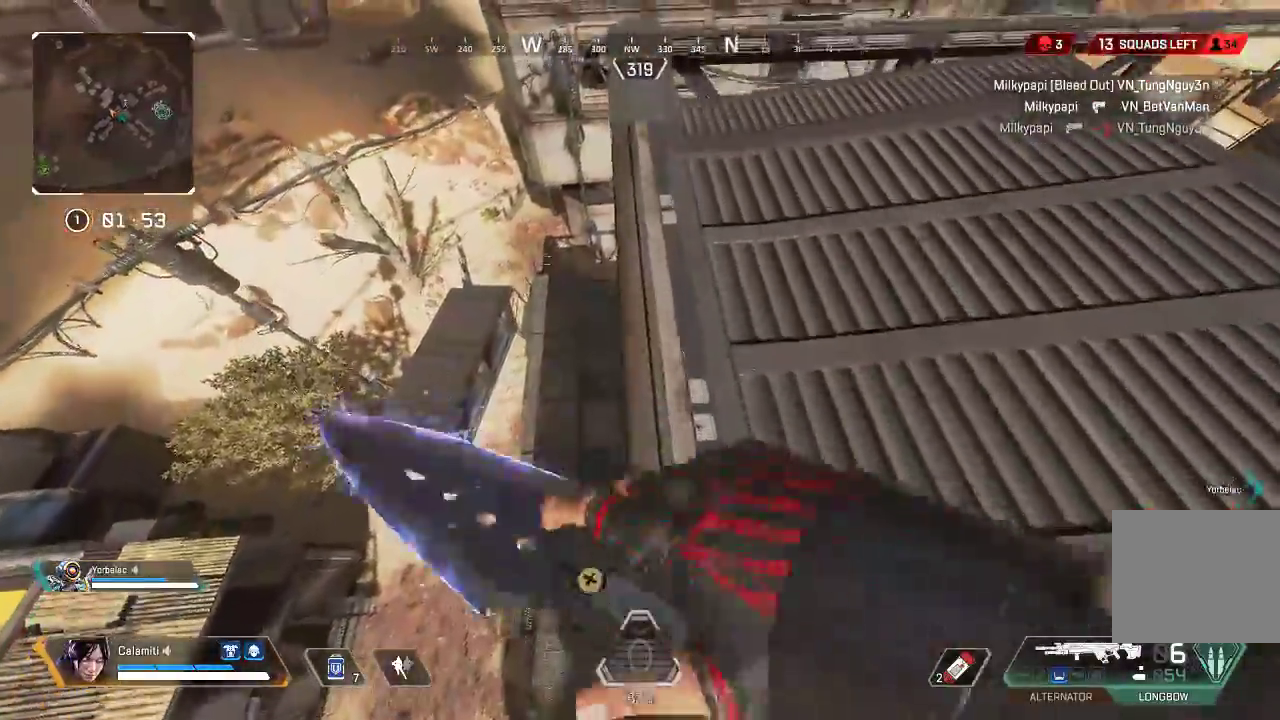
{"buttons": [], "left_stick": "up", "right_stick": "center", "events": [[267, "right_stick", "down"], [301, "L3", "down"], [401, "right_stick", "center"], [418, "L3", "up"]]}
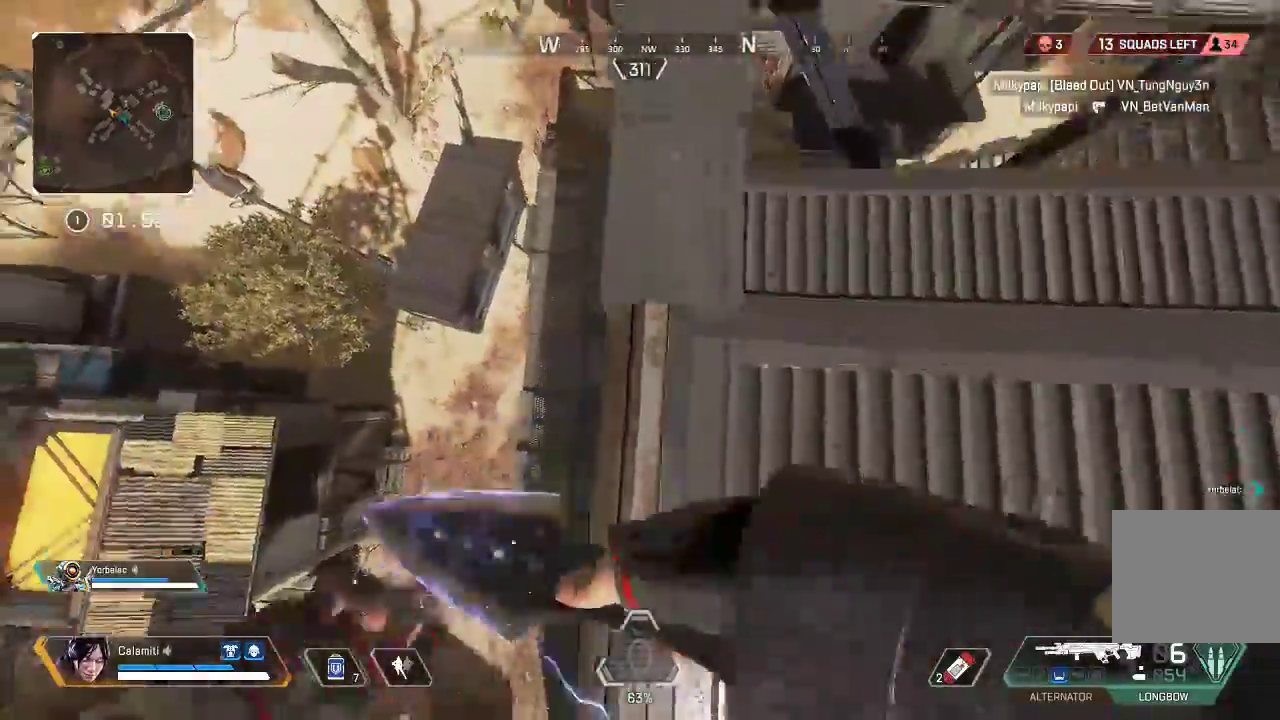
{"buttons": [], "left_stick": "center", "right_stick": "center", "events": [[17, "right_stick", "left"], [33, "left_stick", "center"], [184, "TRIANGLE", "down"], [267, "TRIANGLE", "up"], [351, "right_stick", "center"]]}
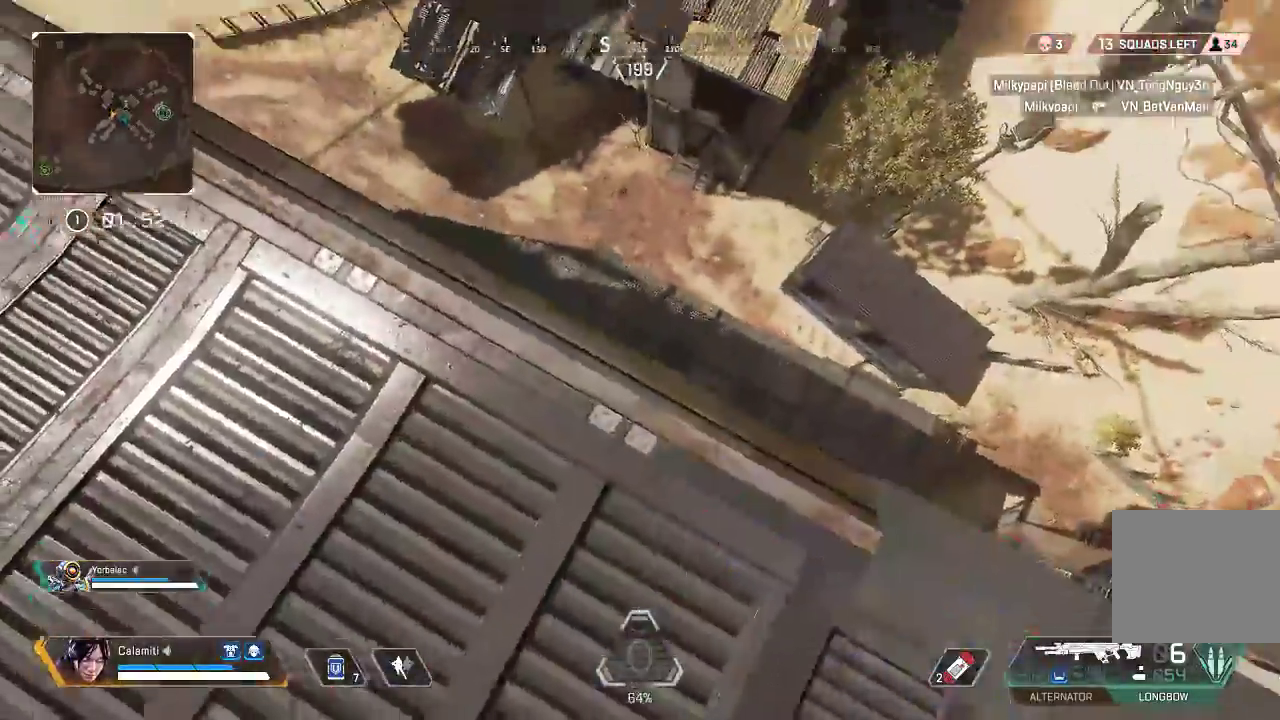
{"buttons": ["L3"], "left_stick": "up", "right_stick": "center", "events": [[17, "CIRCLE", "down"], [83, "right_stick", "right"], [117, "CIRCLE", "up"], [150, "left_stick", "right"], [217, "left_stick", "up-right"], [267, "L3", "down"], [334, "left_stick", "up"], [401, "L3", "up"], [467, "right_stick", "center"], [484, "L3", "down"]]}
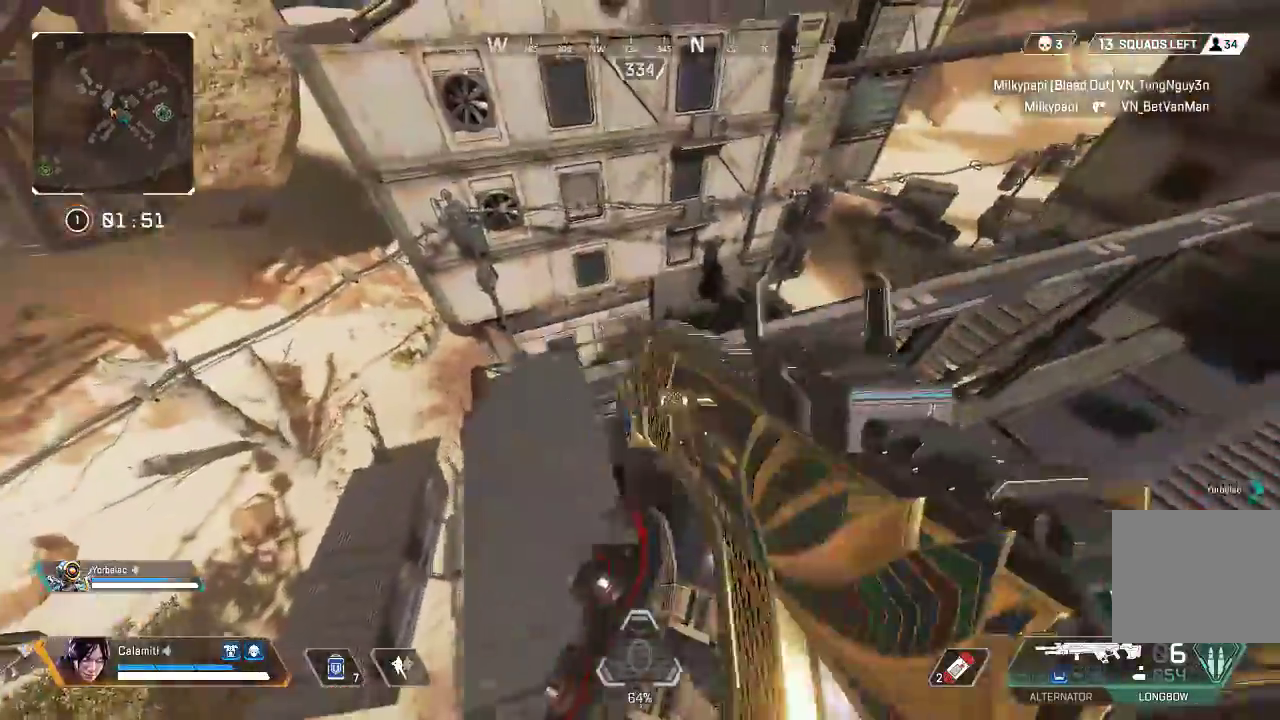
{"buttons": ["L3"], "left_stick": "up-right", "right_stick": "right", "events": [[83, "L3", "up"], [100, "right_stick", "right"], [150, "left_stick", "up-left"], [183, "CIRCLE", "down"], [284, "left_stick", "center"], [317, "CIRCLE", "up"], [384, "left_stick", "up-right"], [467, "L3", "down"]]}
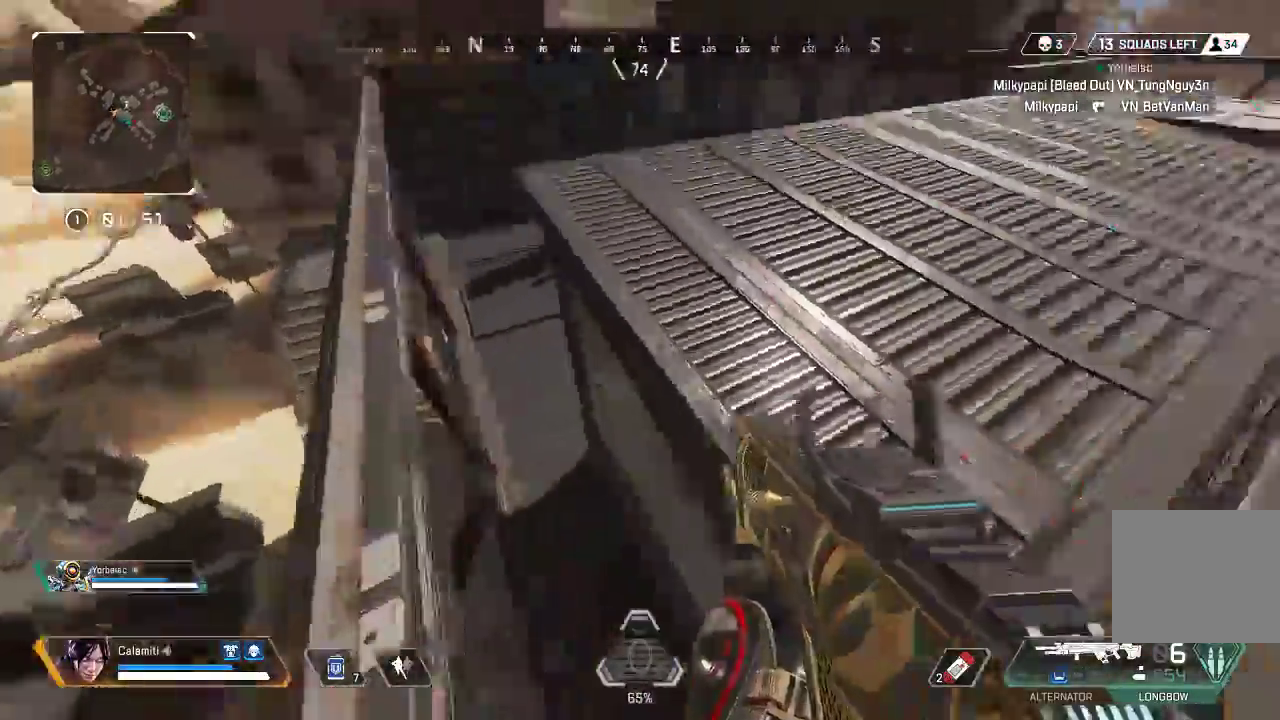
{"buttons": [], "left_stick": "up", "right_stick": "center", "events": [[150, "L3", "up"], [150, "left_stick", "up"], [233, "right_stick", "center"]]}
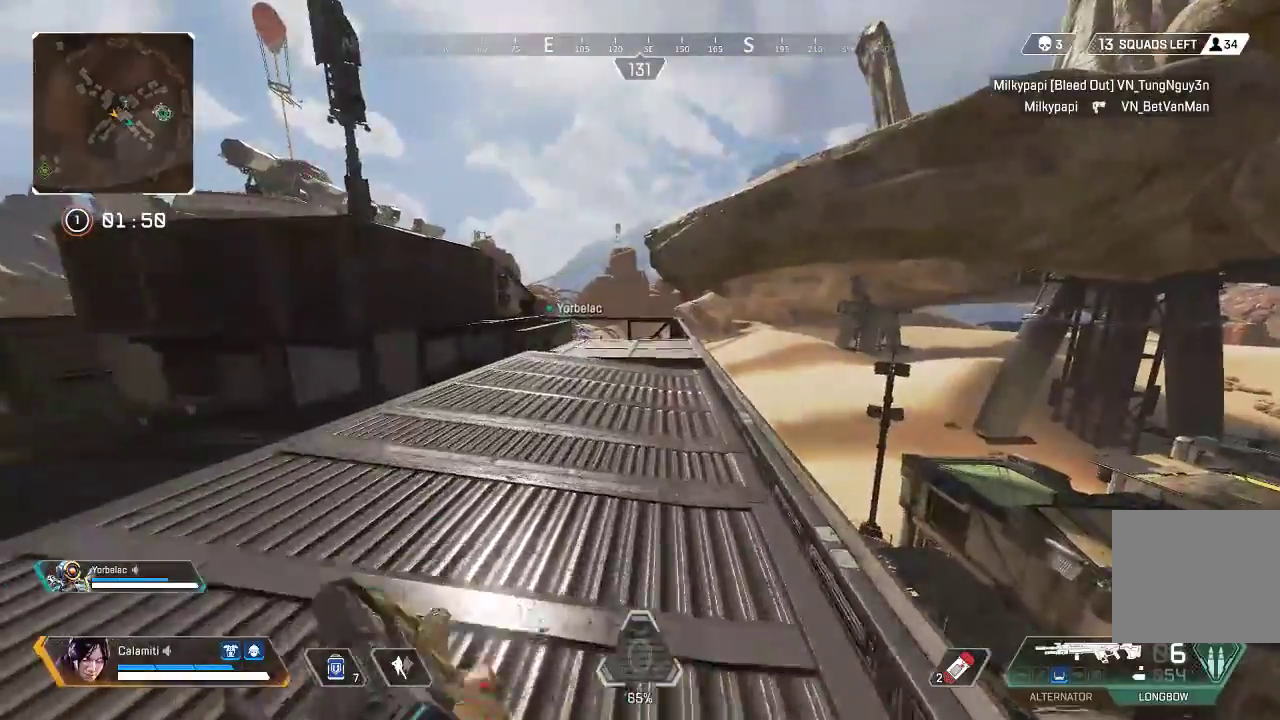
{"buttons": ["TRIANGLE"], "left_stick": "up", "right_stick": "center", "events": [[17, "L3", "down"], [167, "L3", "up"], [384, "TRIANGLE", "down"]]}
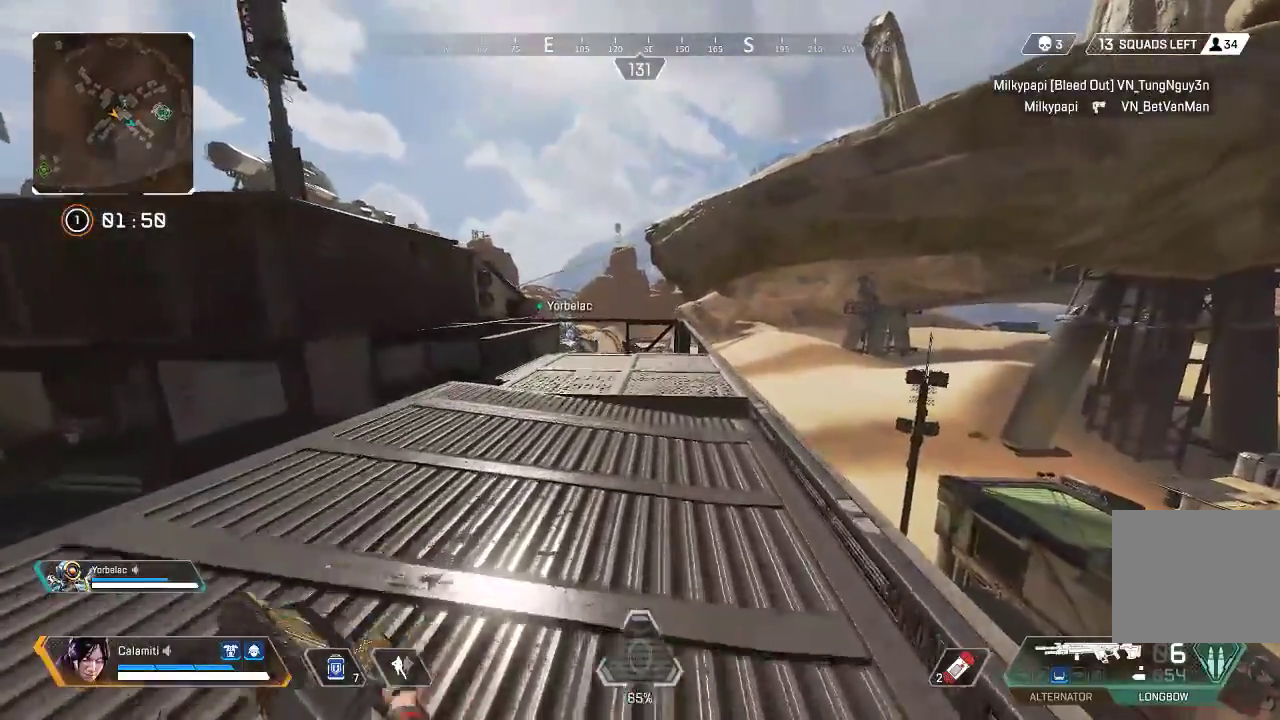
{"buttons": [], "left_stick": "up", "right_stick": "center", "events": [[150, "TRIANGLE", "up"], [183, "L3", "down"], [183, "right_stick", "down-left"], [284, "right_stick", "center"], [317, "L3", "up"]]}
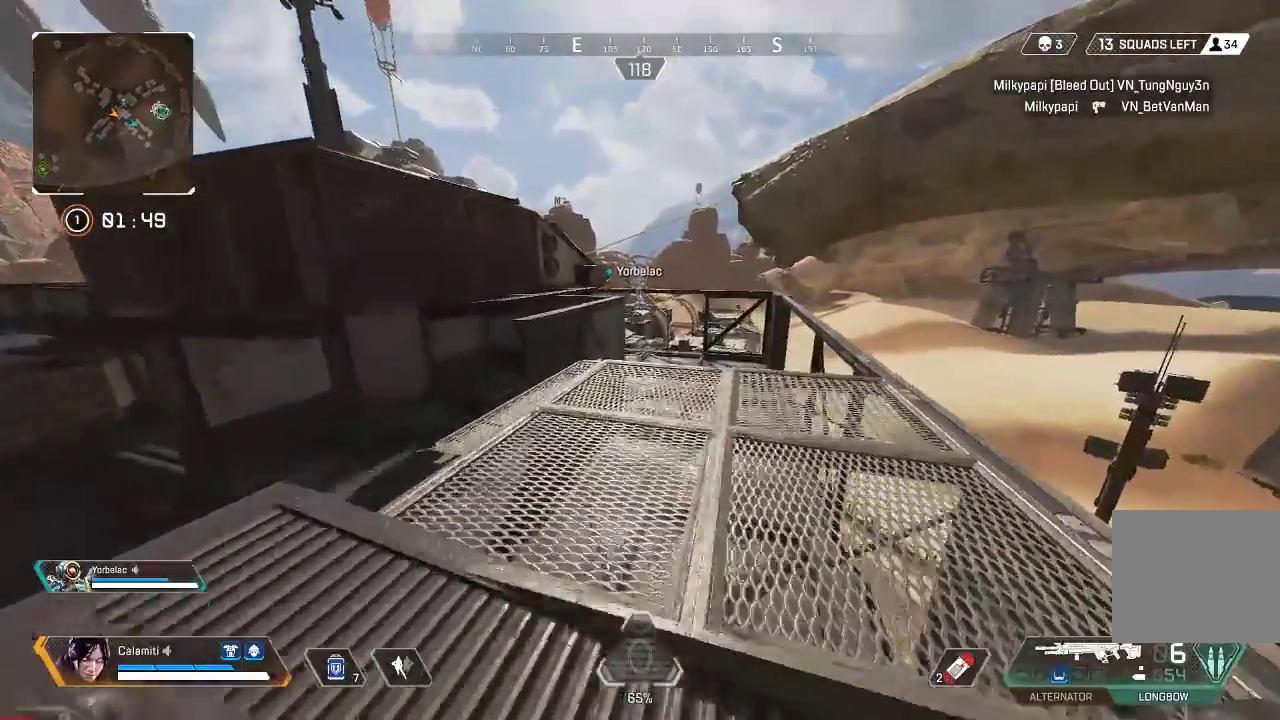
{"buttons": ["CIRCLE"], "left_stick": "up", "right_stick": "center", "events": [[267, "CIRCLE", "down"]]}
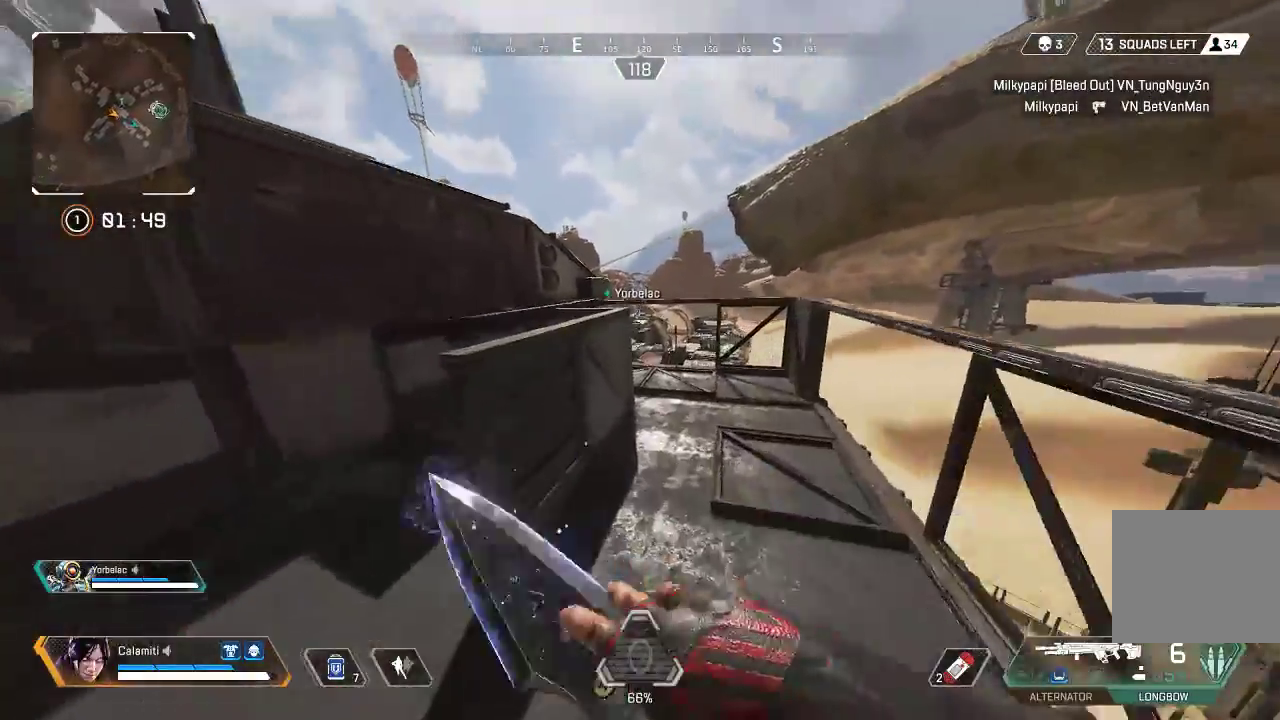
{"buttons": [], "left_stick": "up", "right_stick": "center", "events": [[34, "CIRCLE", "up"], [34, "CROSS", "down"], [151, "TRIANGLE", "down"], [217, "TRIANGLE", "up"], [284, "CROSS", "up"], [368, "L3", "down"], [501, "L3", "up"]]}
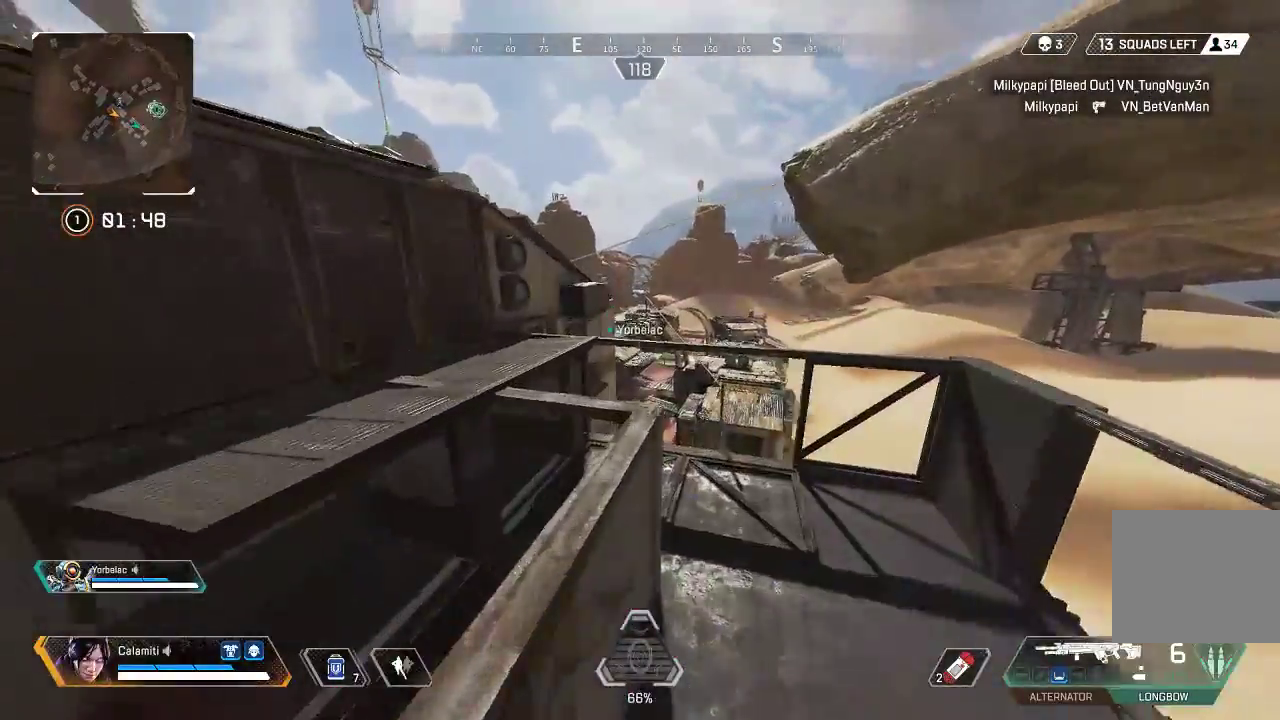
{"buttons": ["TRIANGLE"], "left_stick": "up", "right_stick": "center", "events": [[100, "L3", "down"], [217, "L3", "up"], [334, "TRIANGLE", "down"]]}
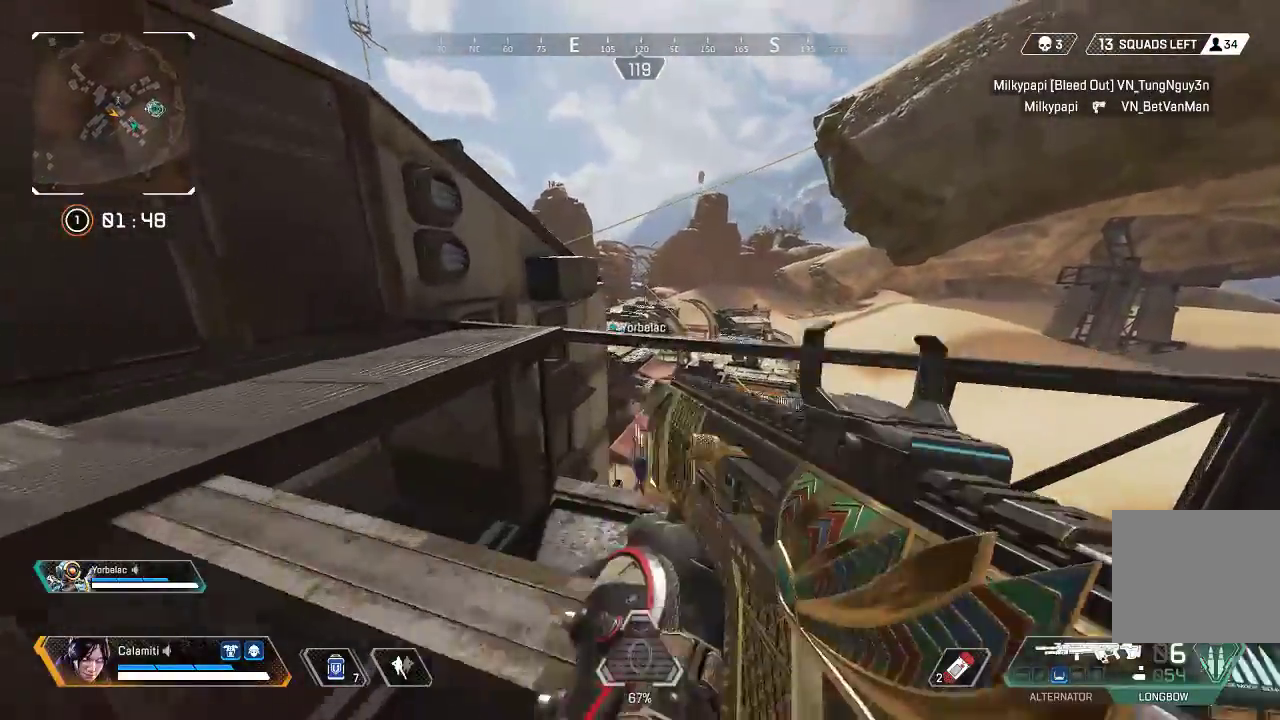
{"buttons": ["CIRCLE"], "left_stick": "up", "right_stick": "center", "events": [[100, "TRIANGLE", "up"], [184, "CROSS", "down"], [251, "CROSS", "up"], [484, "CIRCLE", "down"]]}